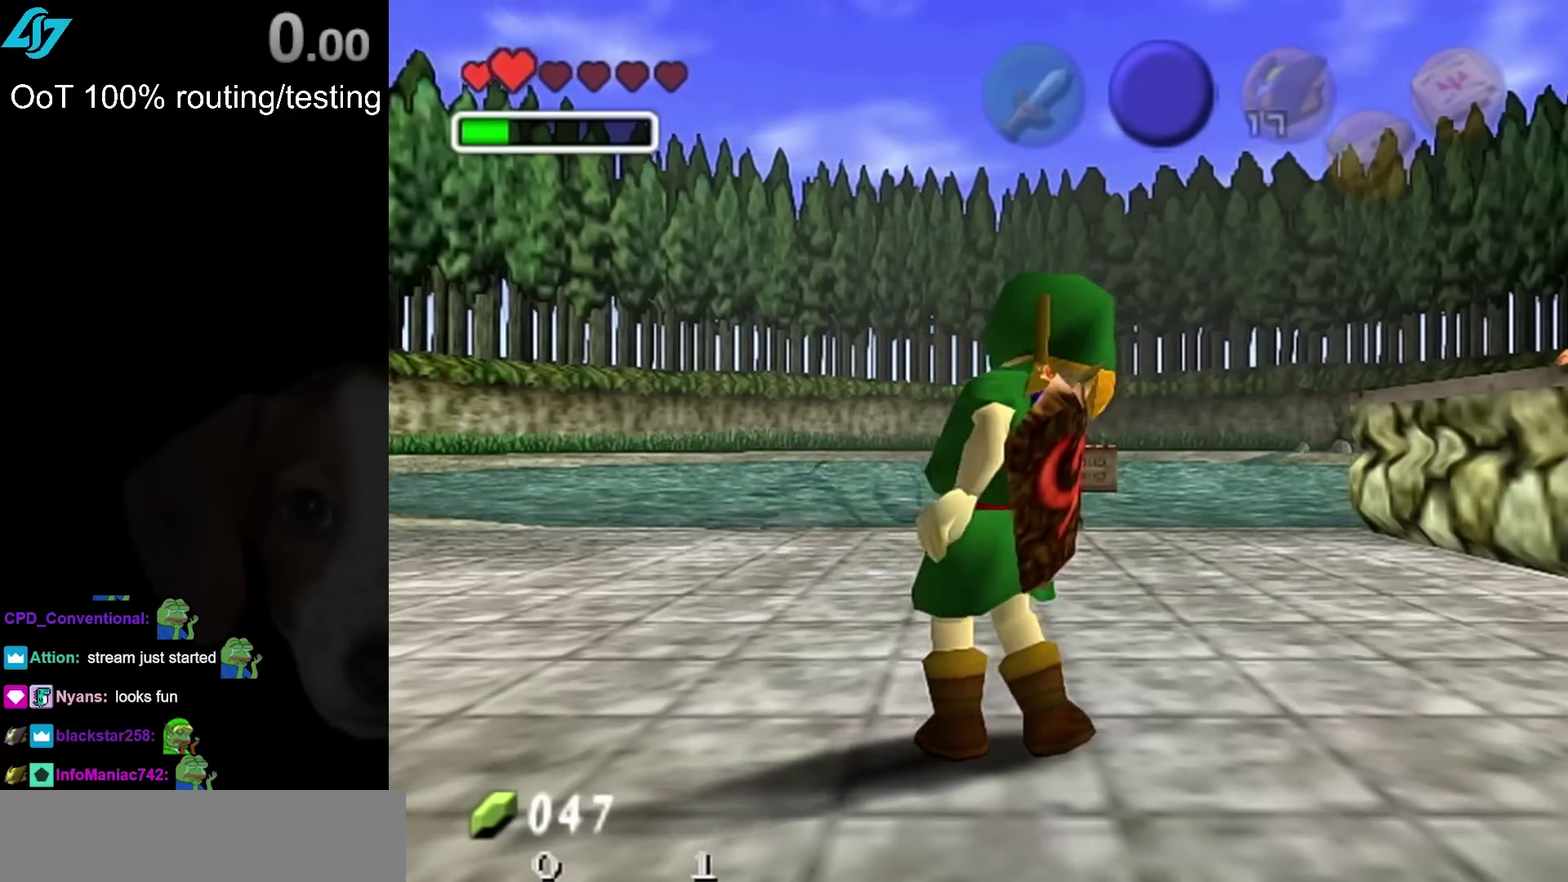
Gameplay with a controller; each line is a JSON object with the inputs held at the frame after it. "events" lists button and stick changes between this image and that frame as [ms after this image, input, new state], when the widget could be followed in between. Not read: L2 L3 R3.
{"buttons": [], "left_stick": "up", "right_stick": "center", "events": [[233, "left_stick", "up"]]}
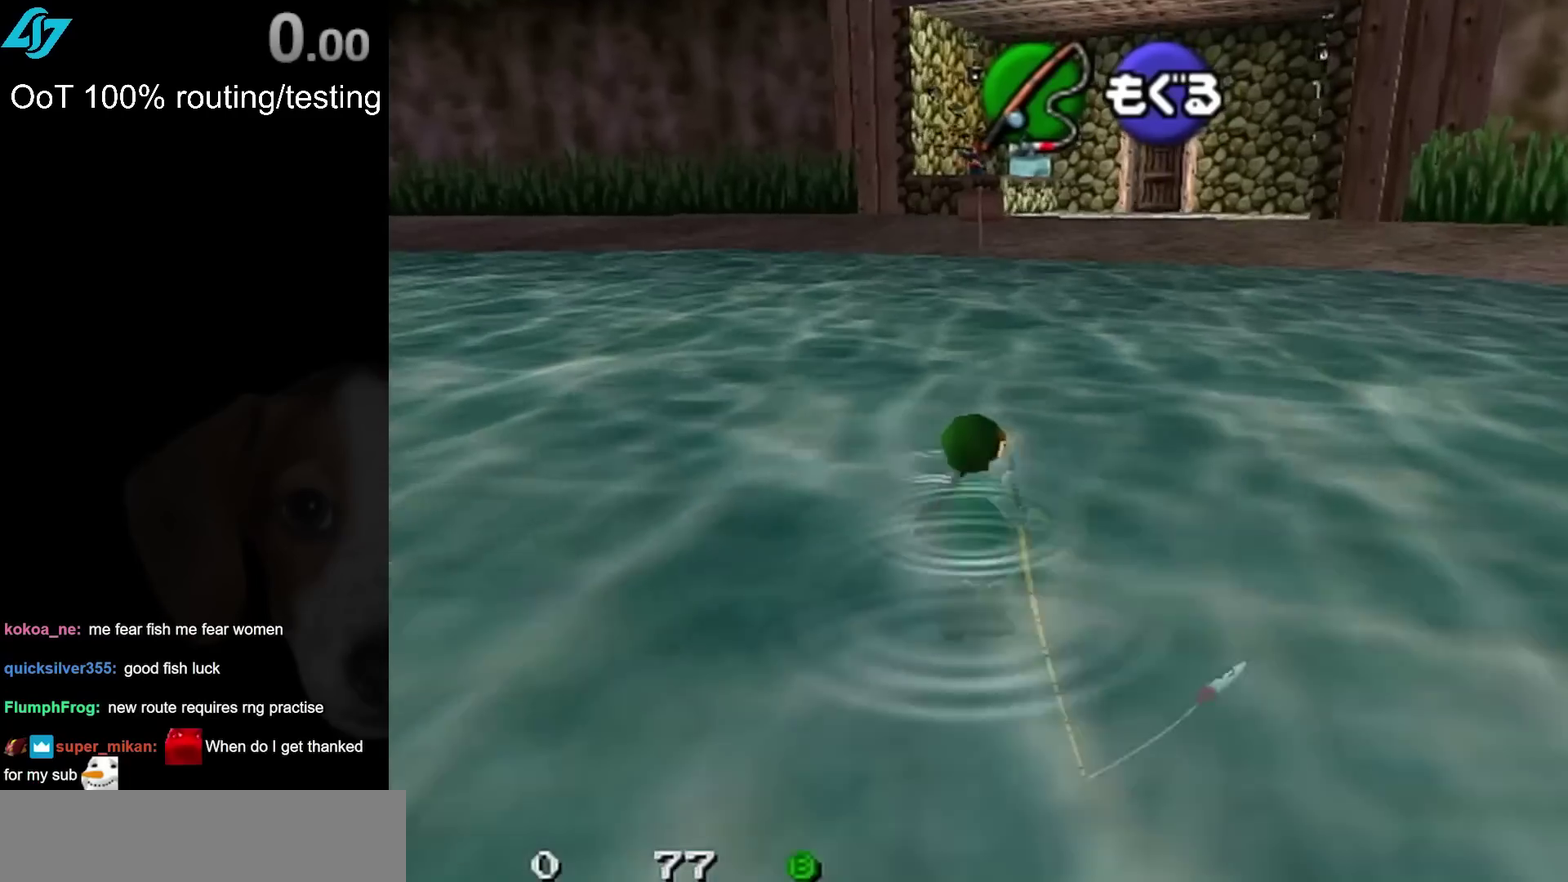
{"buttons": [], "left_stick": "up", "right_stick": "center", "events": []}
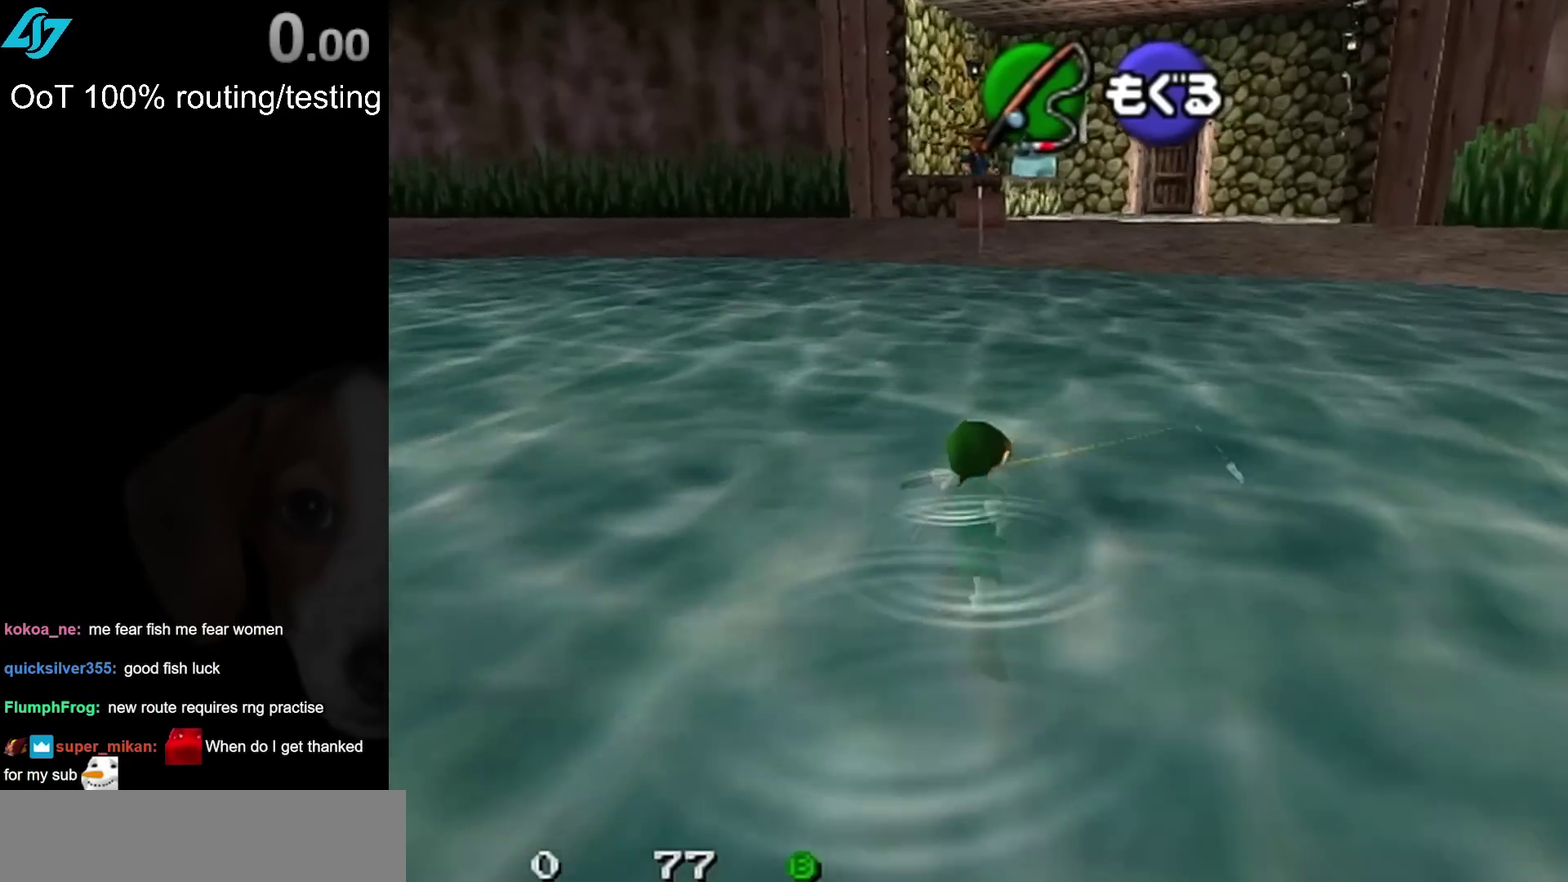
{"buttons": [], "left_stick": "up", "right_stick": "center", "events": []}
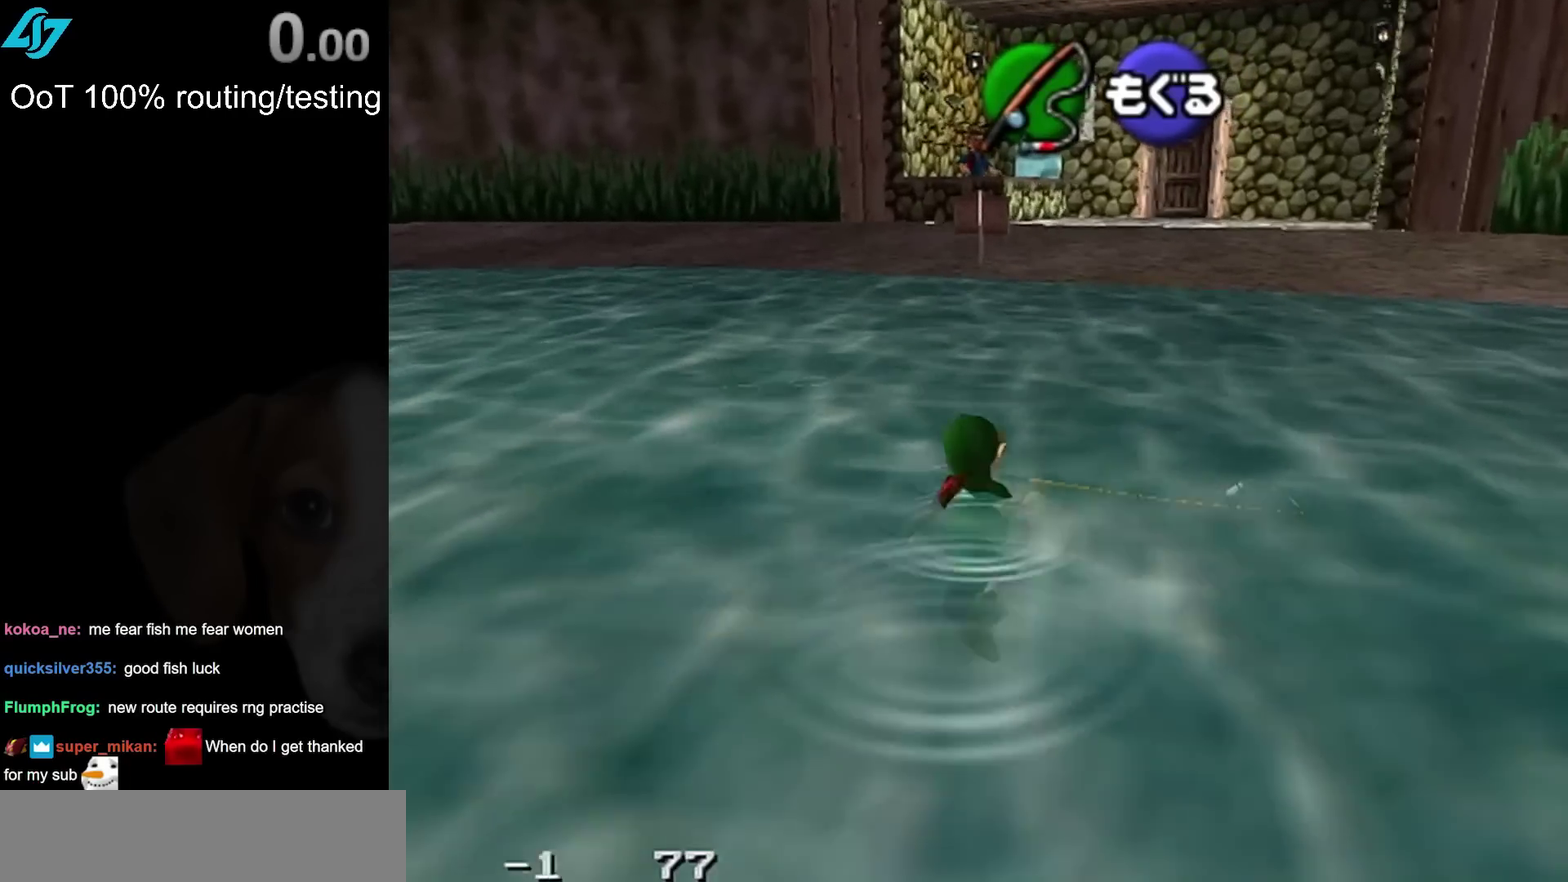
{"buttons": [], "left_stick": "up", "right_stick": "center", "events": []}
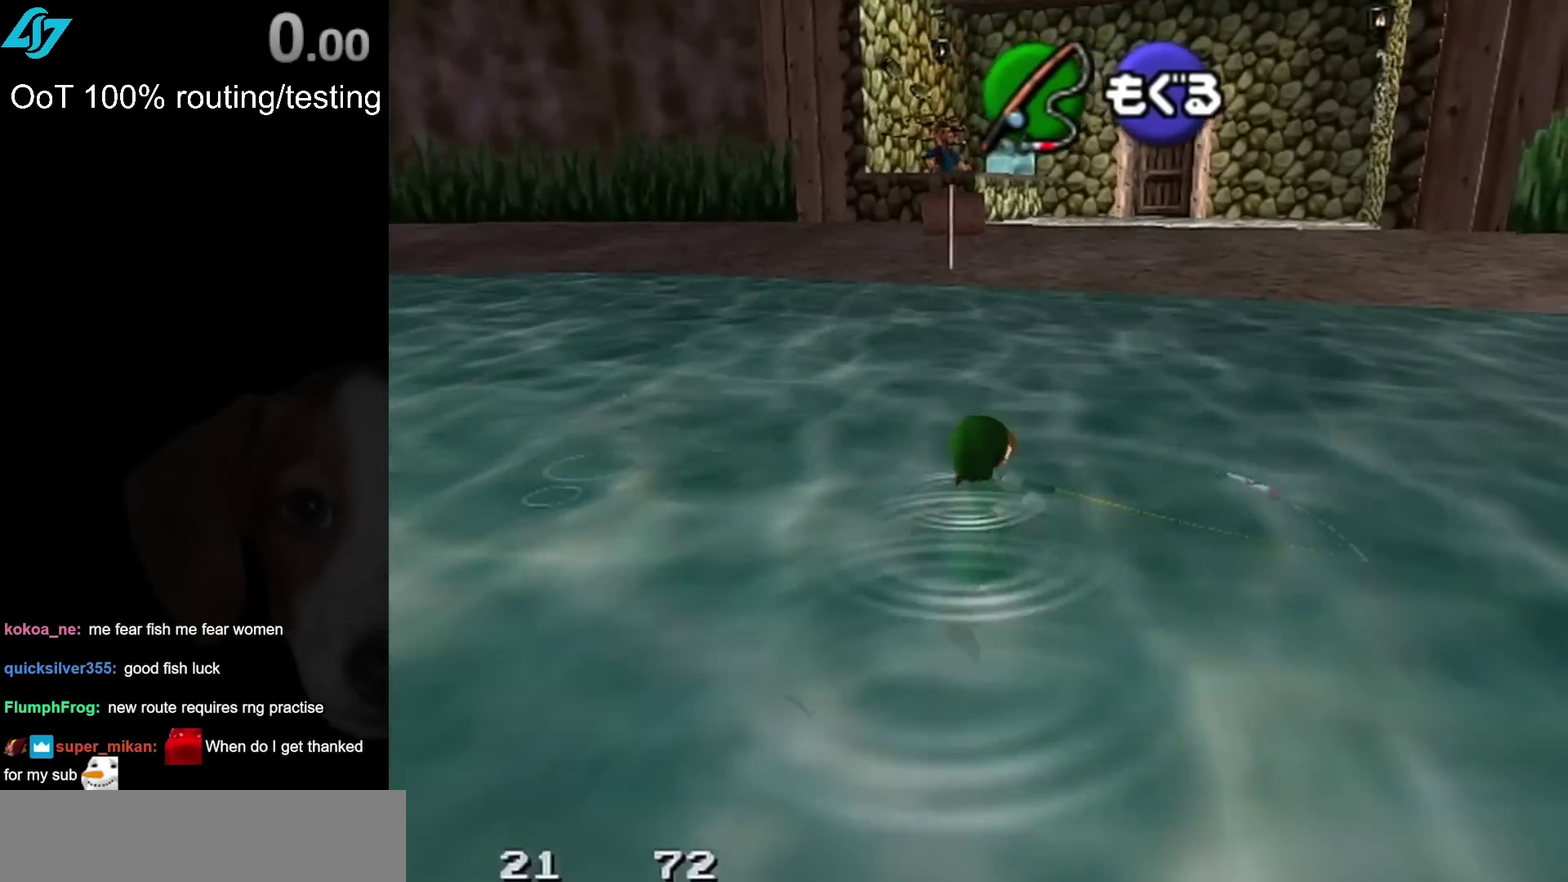
{"buttons": [], "left_stick": "up", "right_stick": "center", "events": []}
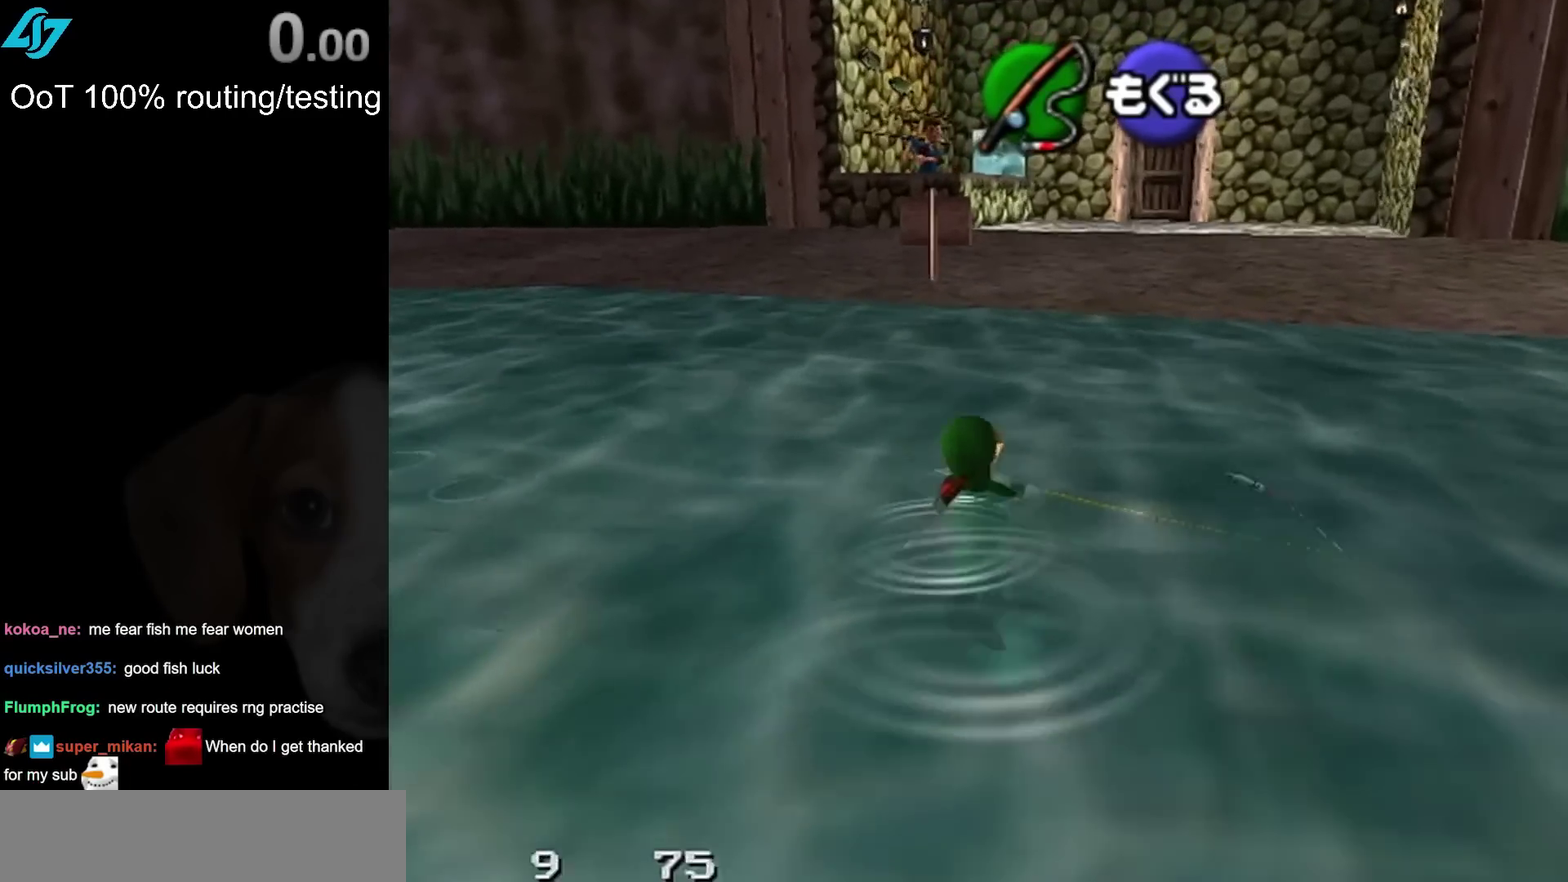
{"buttons": [], "left_stick": "up", "right_stick": "center", "events": []}
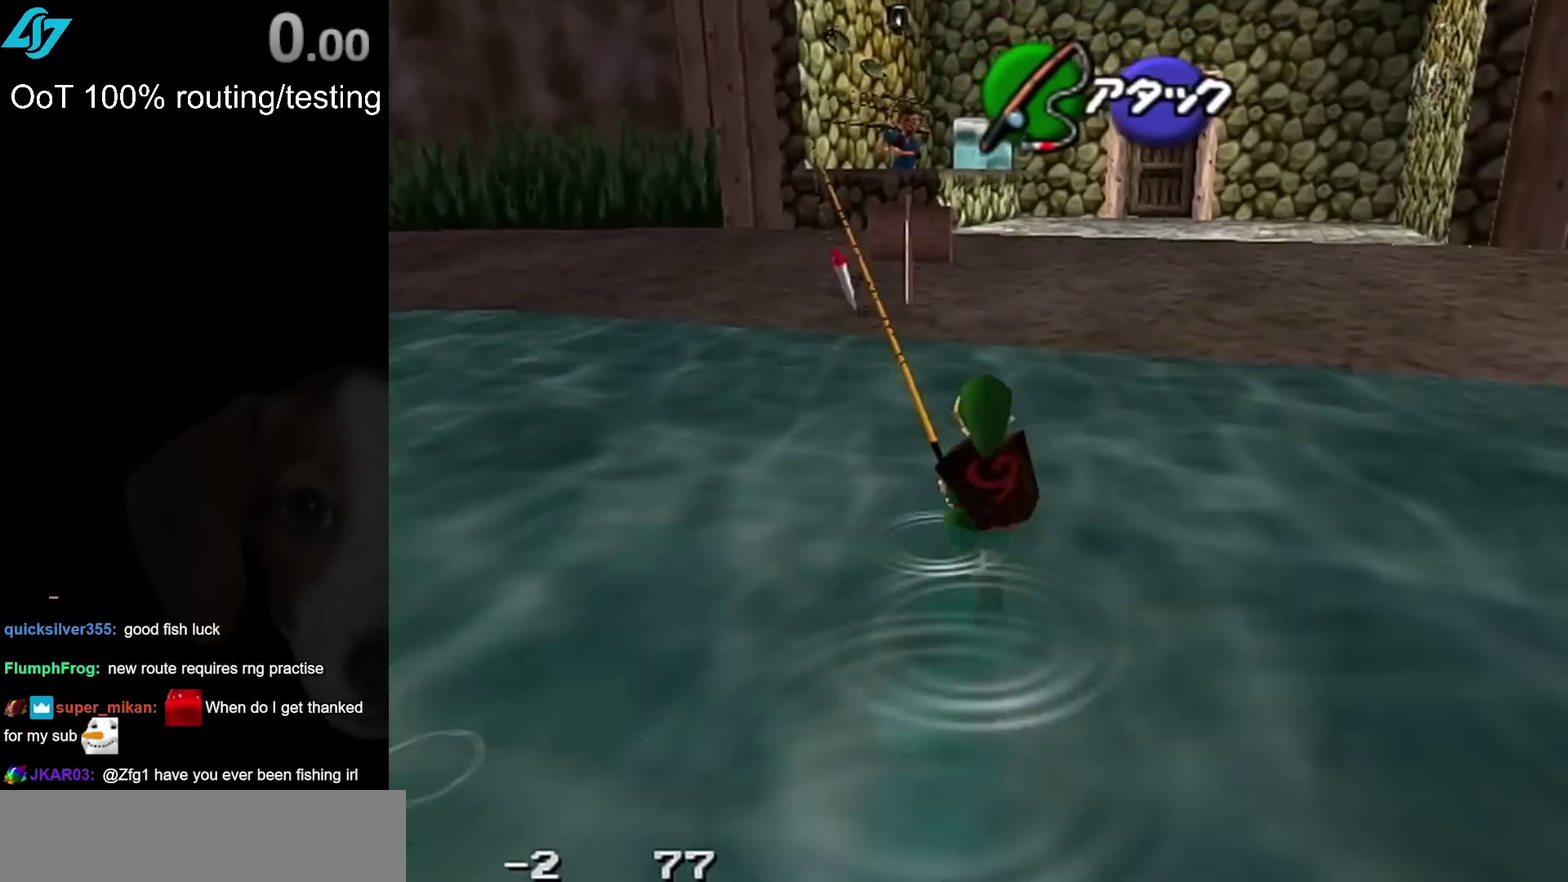
{"buttons": [], "left_stick": "up", "right_stick": "center", "events": [[17, "CROSS", "down"], [100, "CROSS", "up"], [200, "CROSS", "down"], [333, "CROSS", "up"]]}
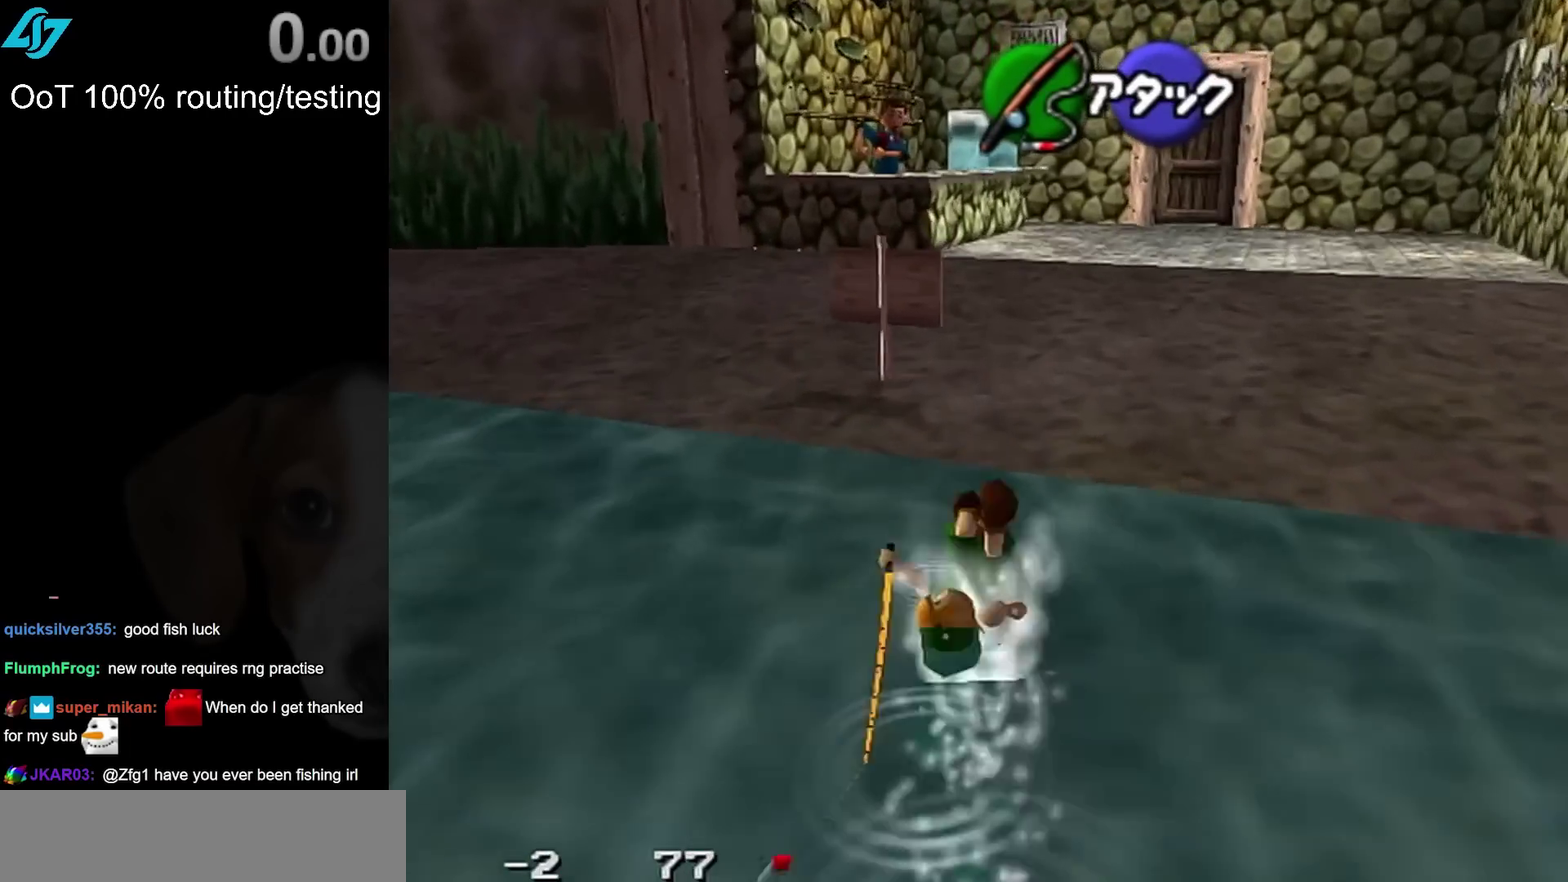
{"buttons": [], "left_stick": "up", "right_stick": "center", "events": [[233, "CROSS", "down"], [350, "CROSS", "up"]]}
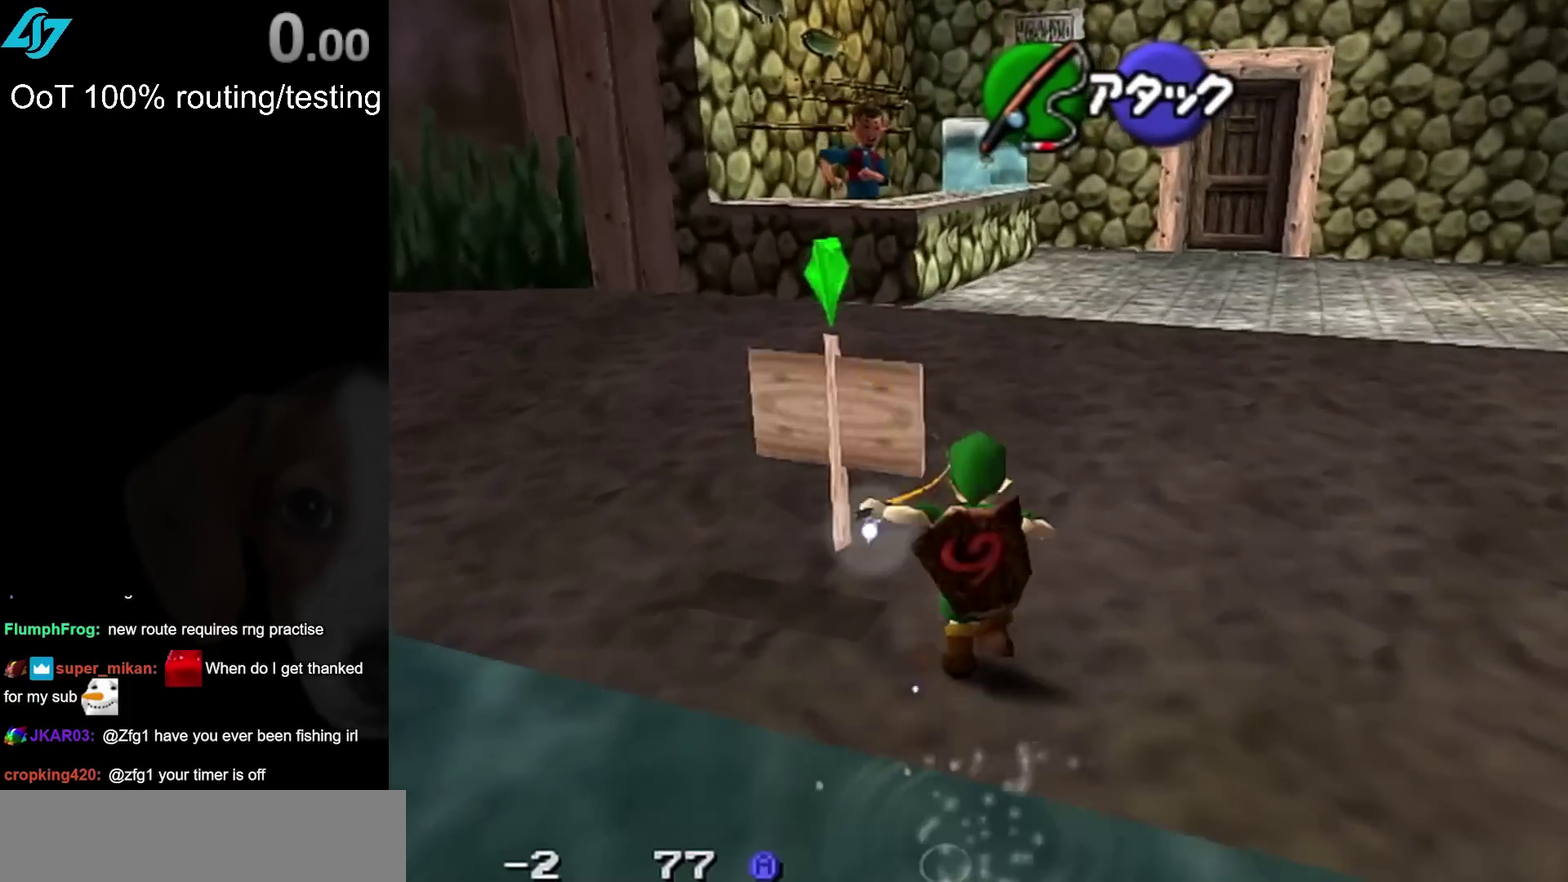
{"buttons": [], "left_stick": "up", "right_stick": "center", "events": []}
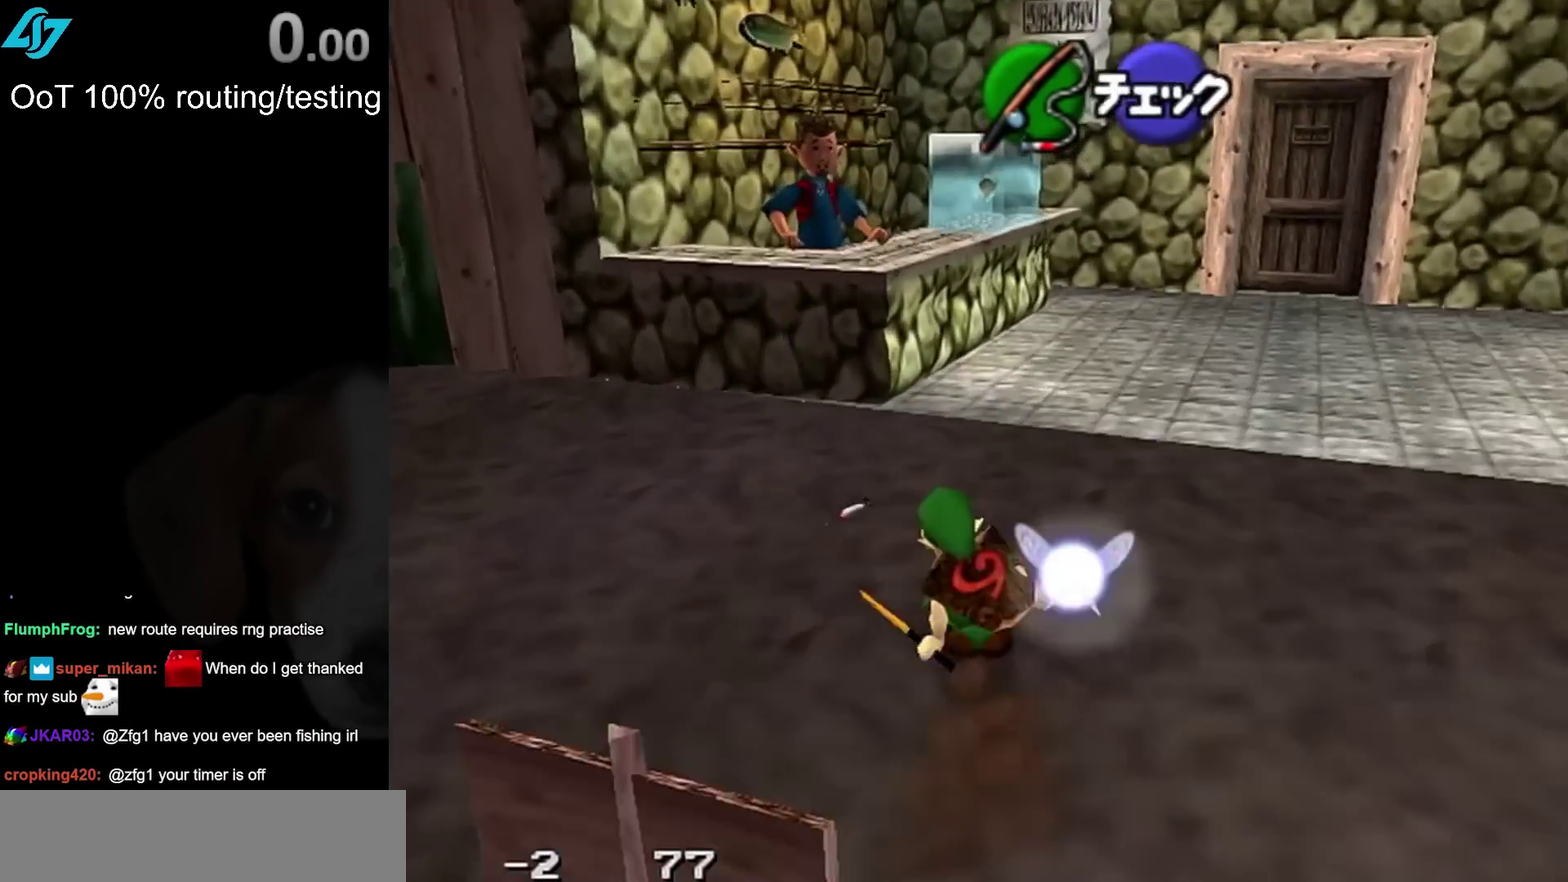
{"buttons": [], "left_stick": "up", "right_stick": "center", "events": [[33, "CROSS", "down"], [250, "CROSS", "up"]]}
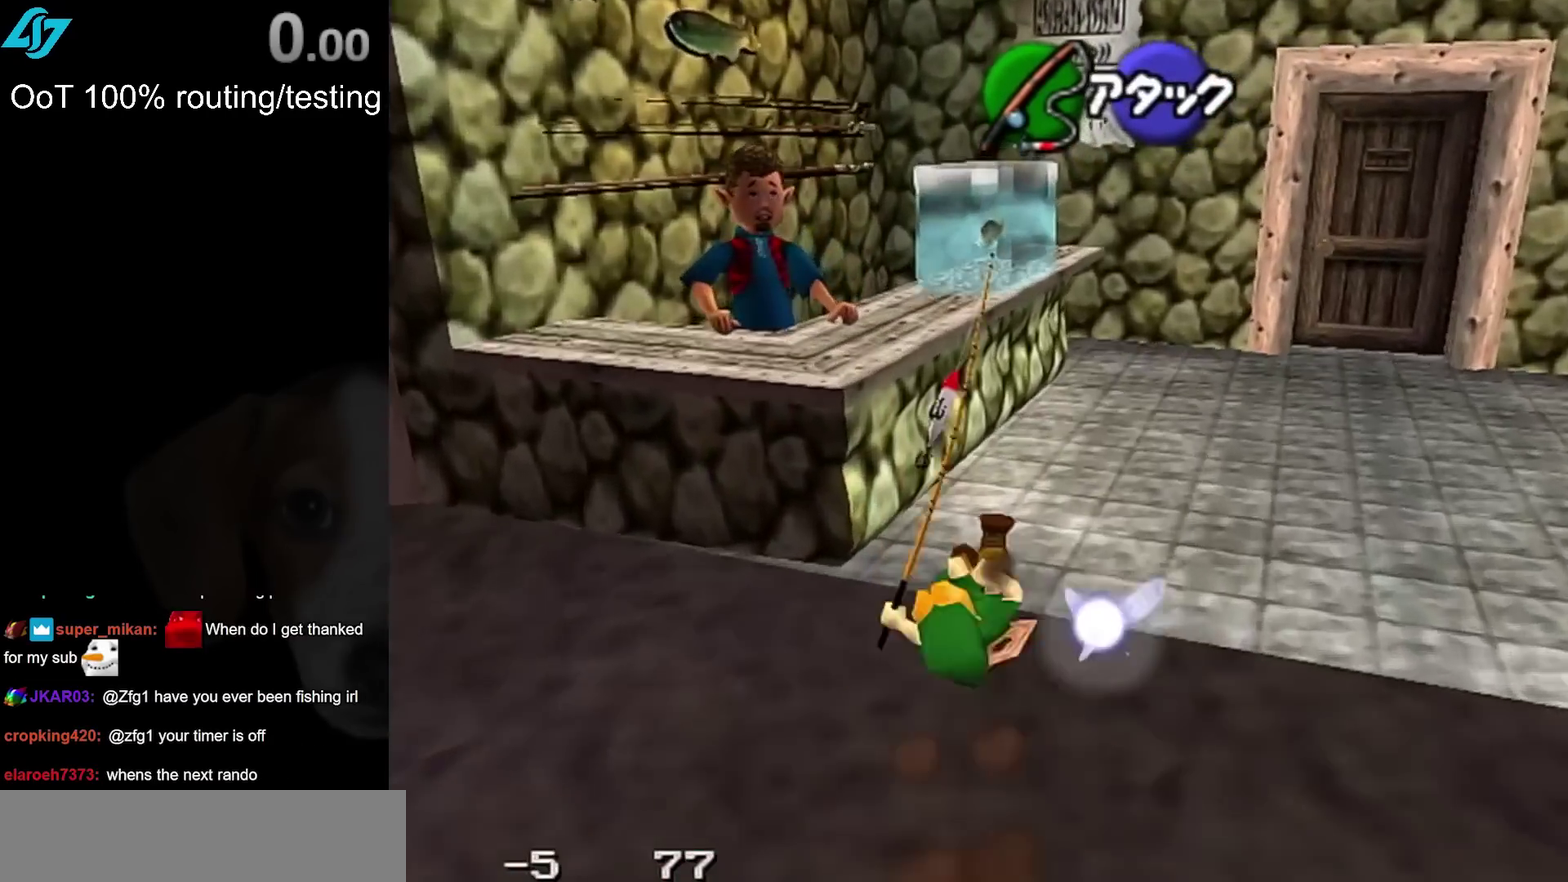
{"buttons": [], "left_stick": "center", "right_stick": "center", "events": [[67, "CROSS", "down"], [150, "CROSS", "up"], [183, "left_stick", "center"], [217, "CROSS", "down"], [317, "CROSS", "up"]]}
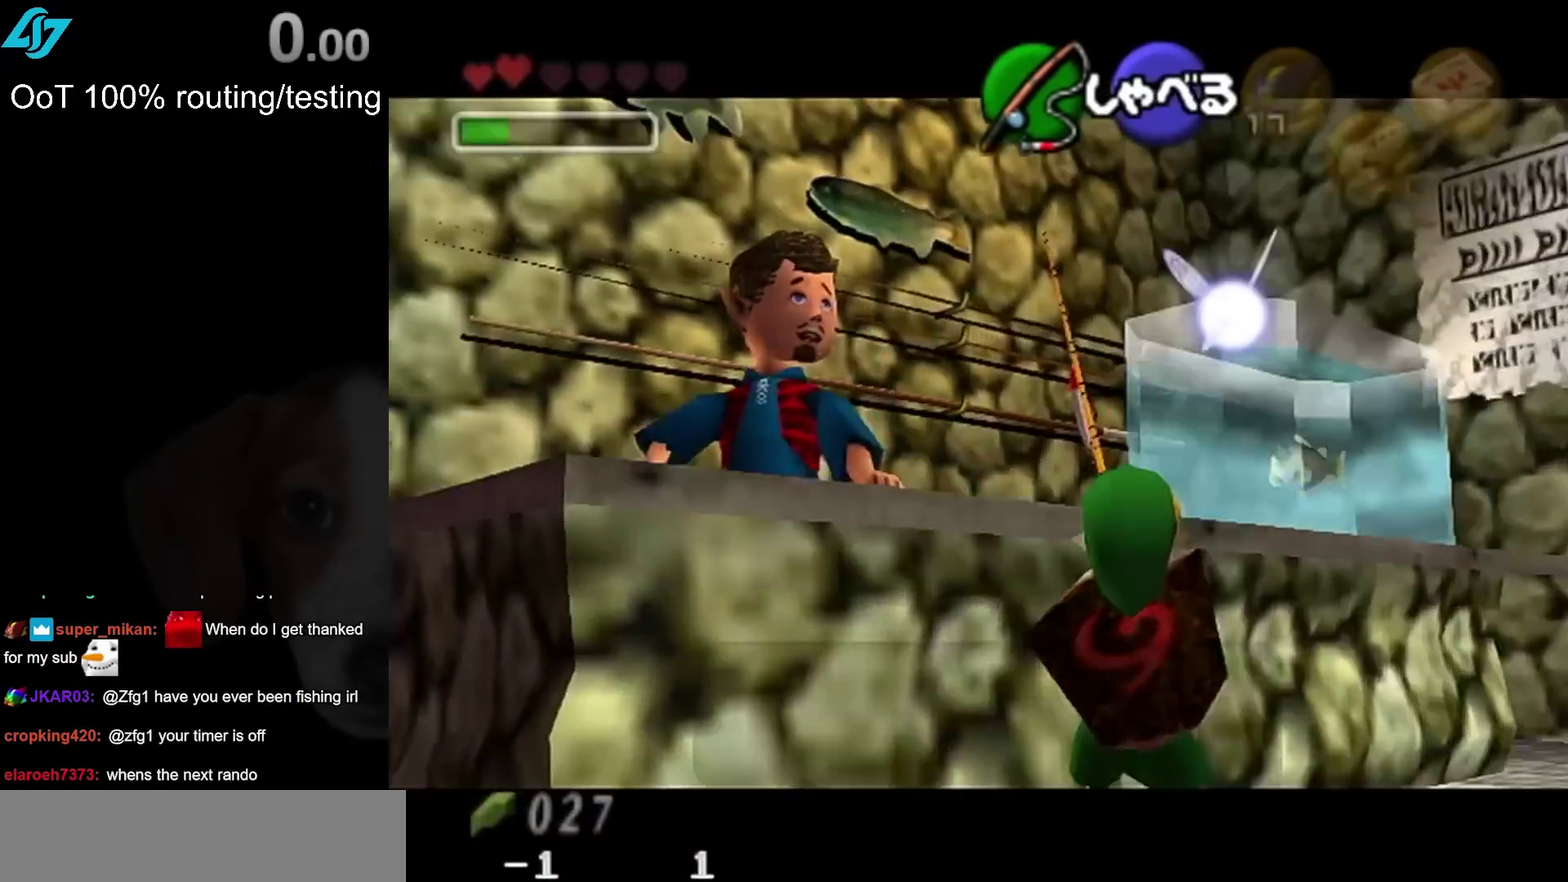
{"buttons": [], "left_stick": "center", "right_stick": "center", "events": [[350, "CROSS", "down"], [433, "CROSS", "up"]]}
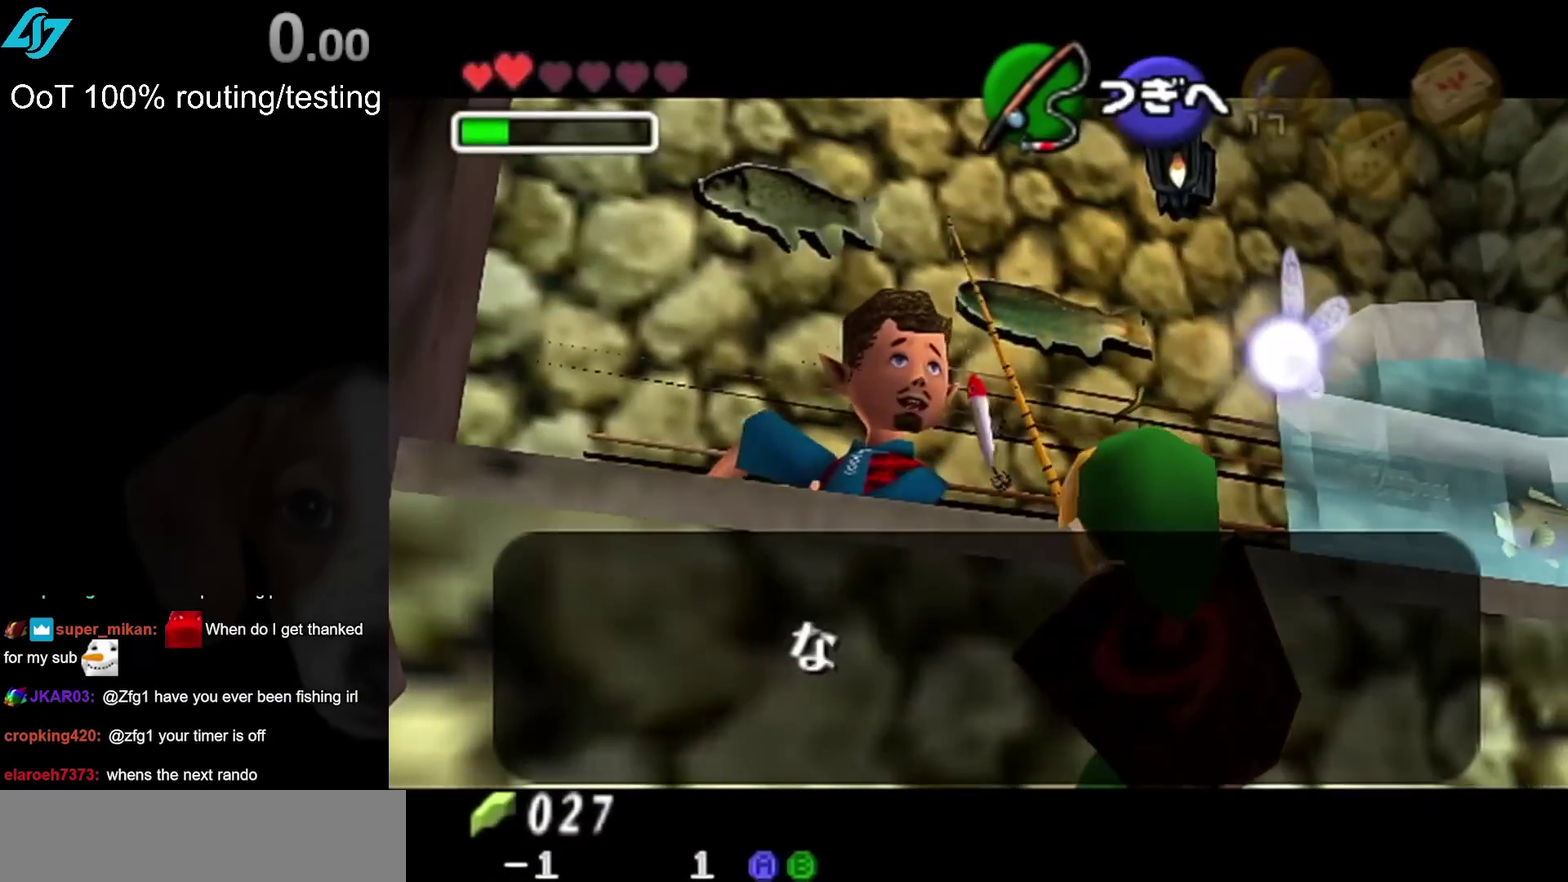
{"buttons": [], "left_stick": "center", "right_stick": "center", "events": []}
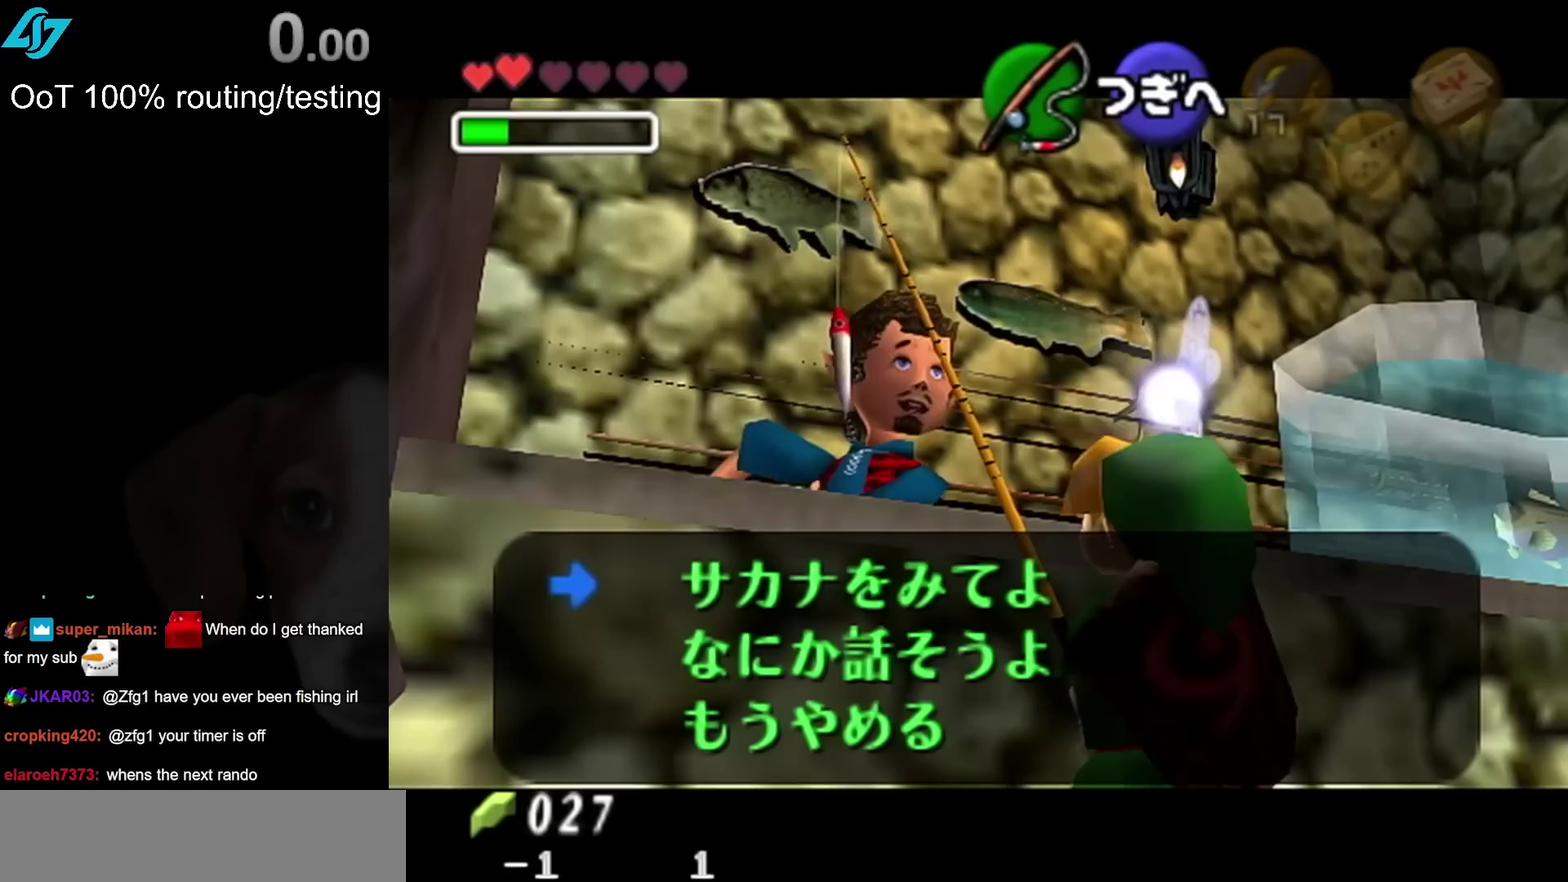
{"buttons": [], "left_stick": "center", "right_stick": "center", "events": []}
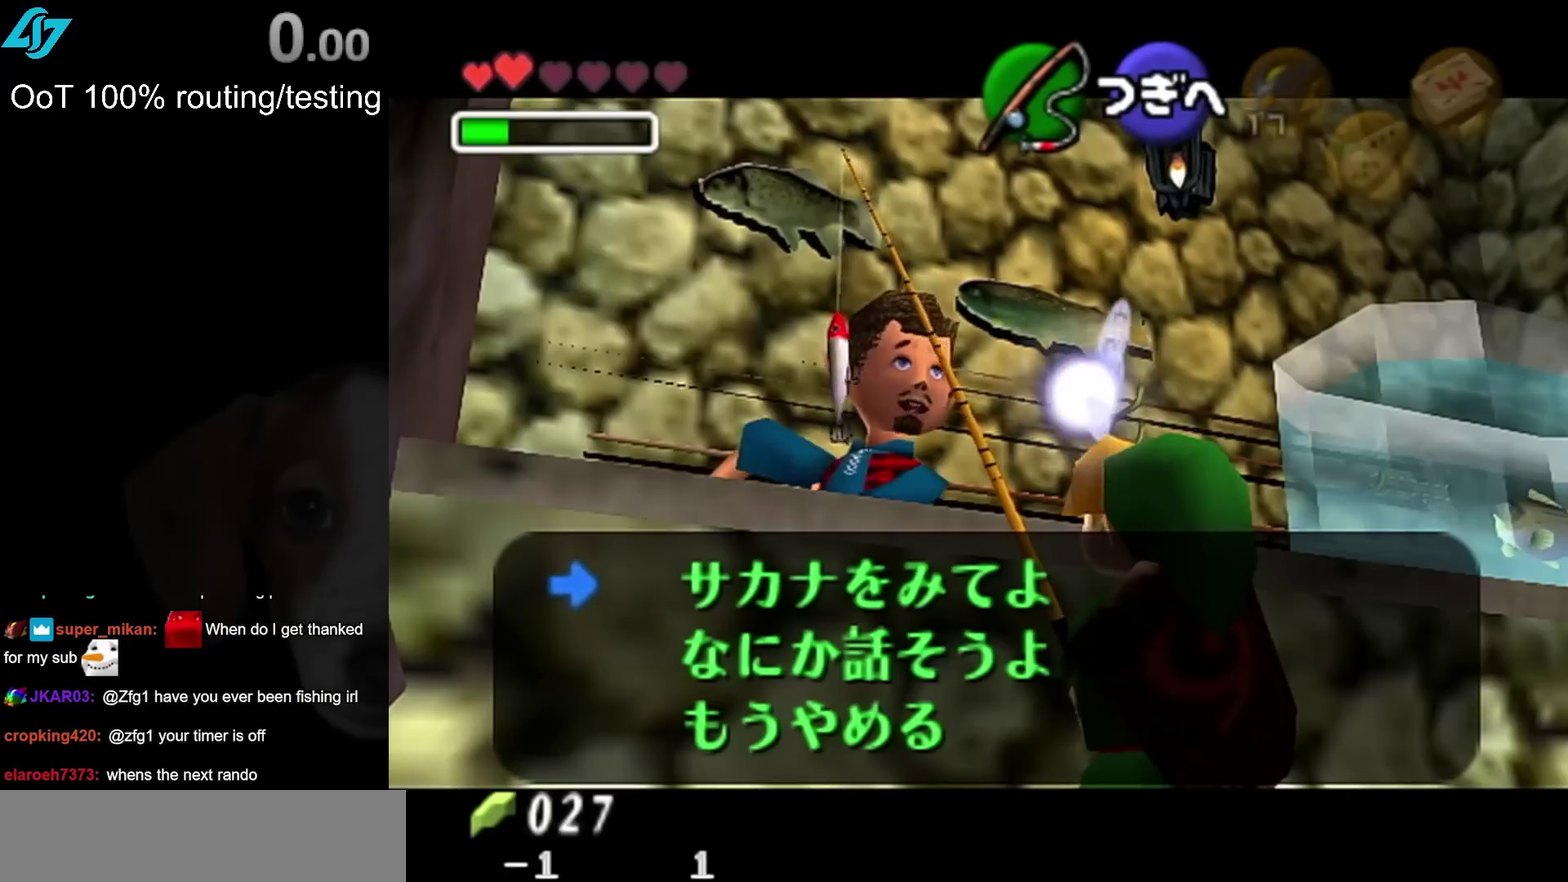
{"buttons": [], "left_stick": "center", "right_stick": "center", "events": []}
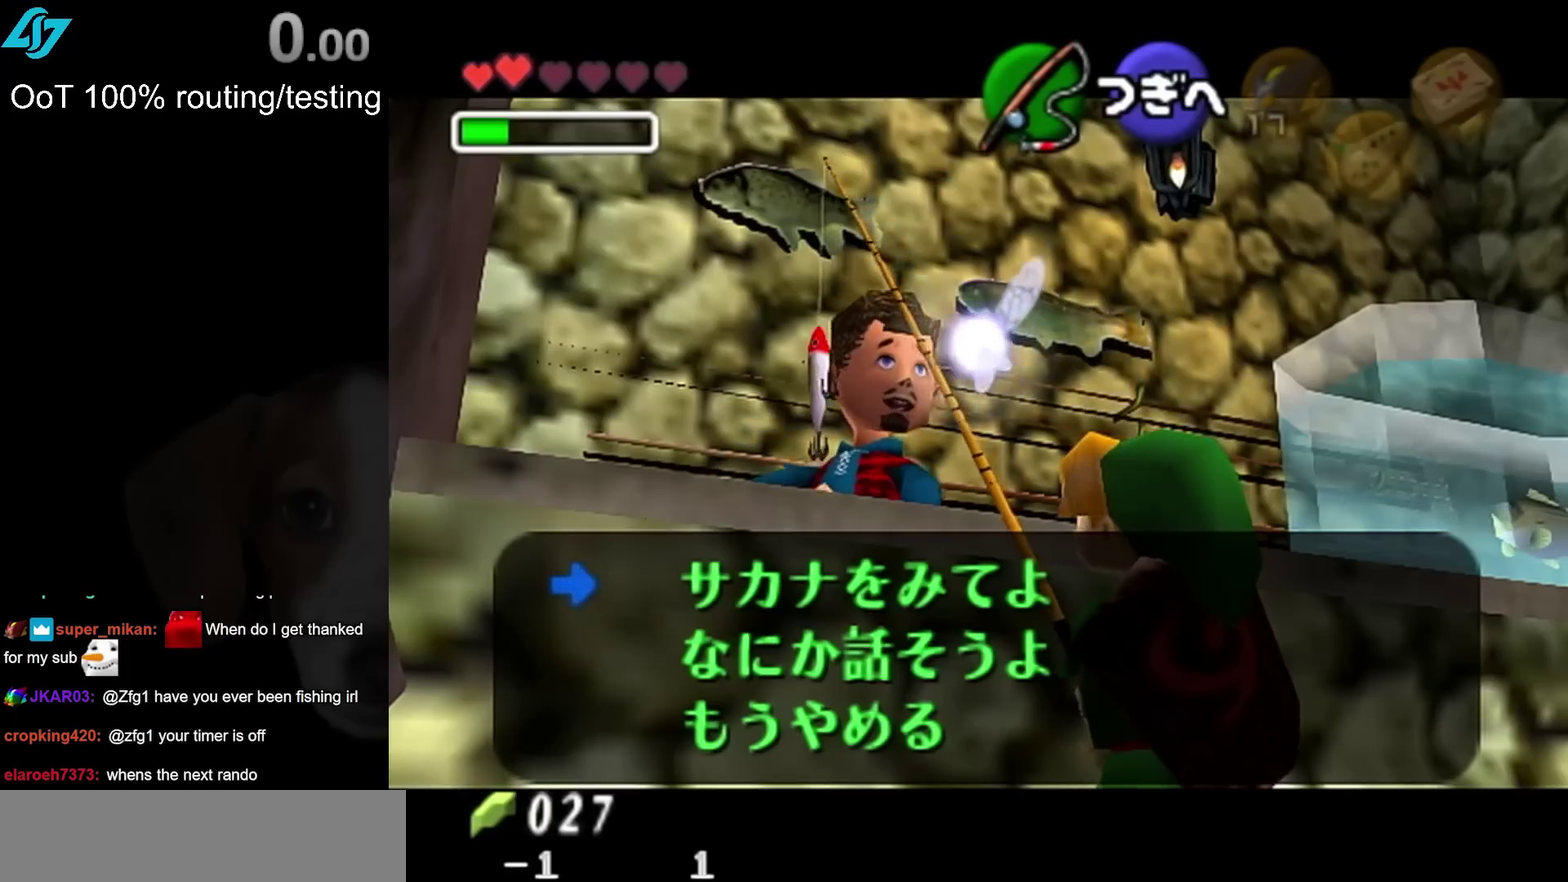
{"buttons": [], "left_stick": "center", "right_stick": "center", "events": []}
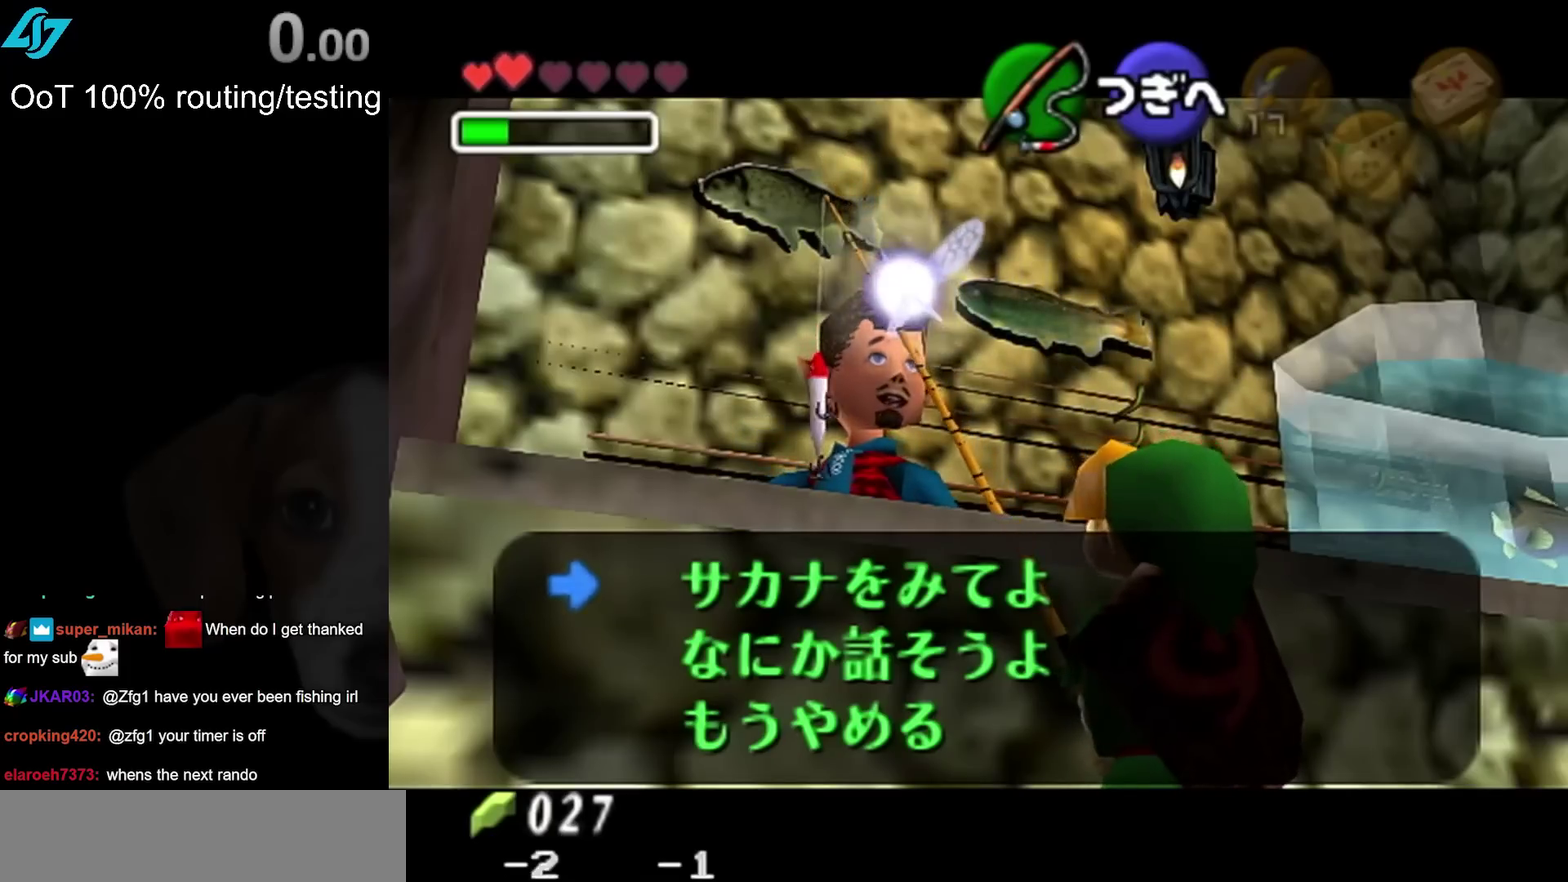
{"buttons": [], "left_stick": "center", "right_stick": "center", "events": []}
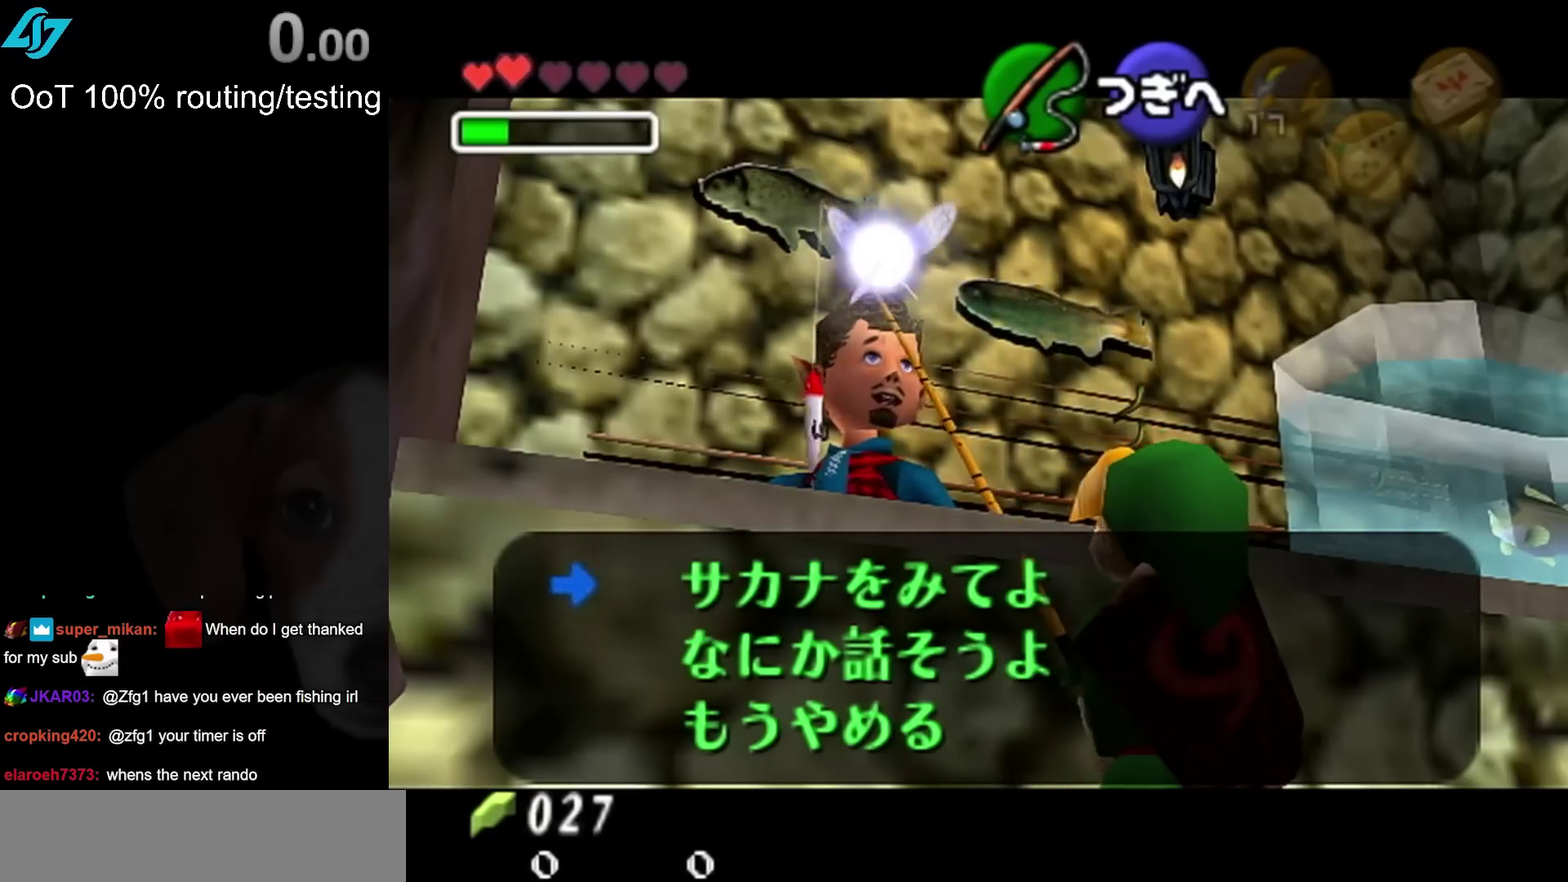
{"buttons": [], "left_stick": "center", "right_stick": "center", "events": []}
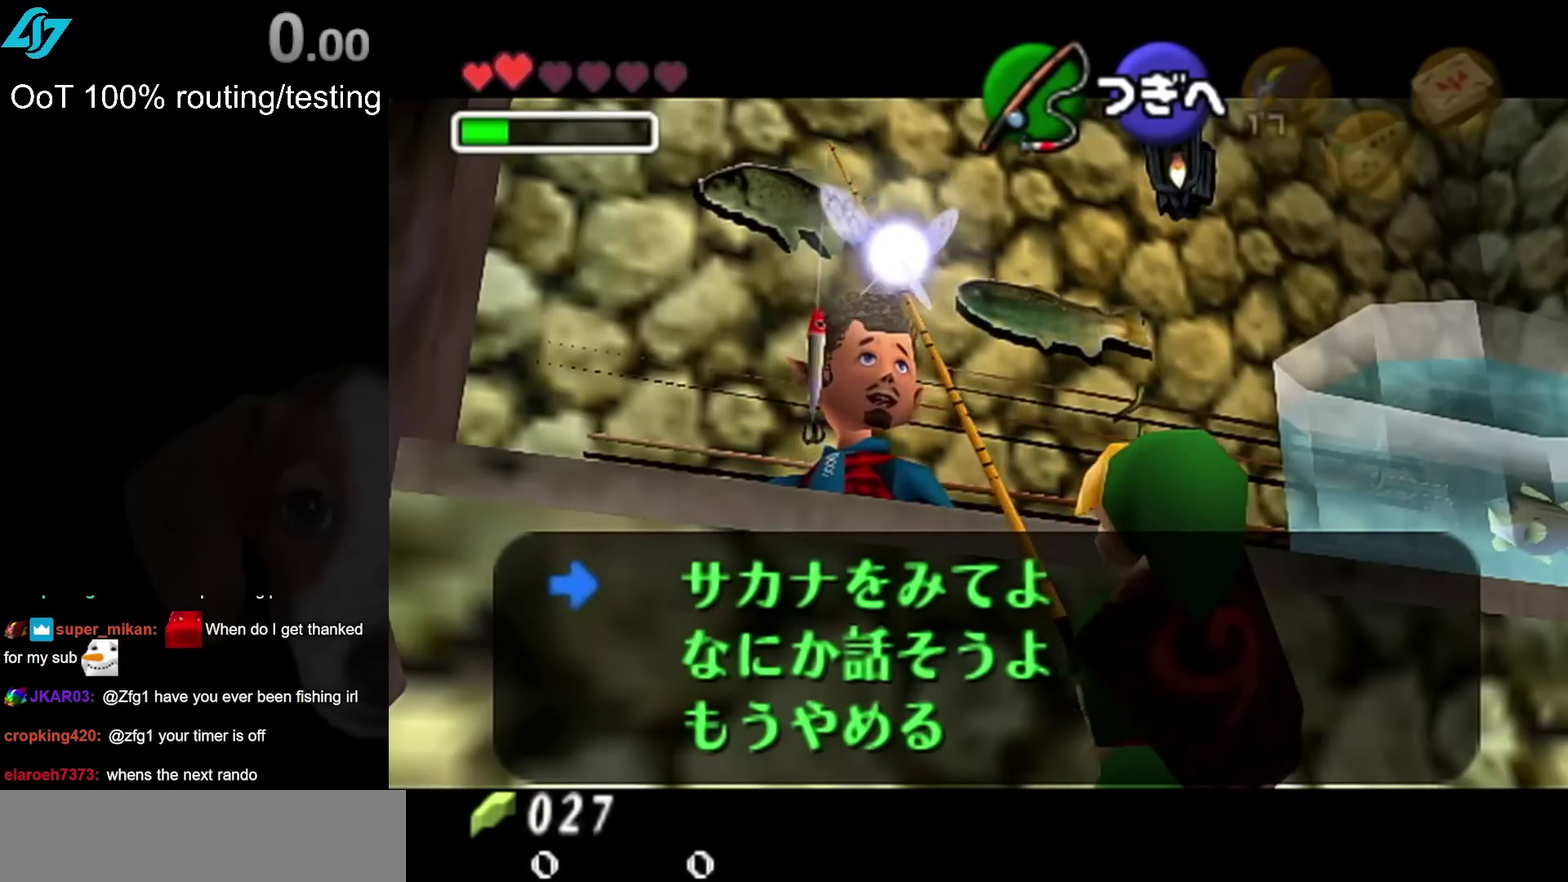
{"buttons": [], "left_stick": "center", "right_stick": "center", "events": []}
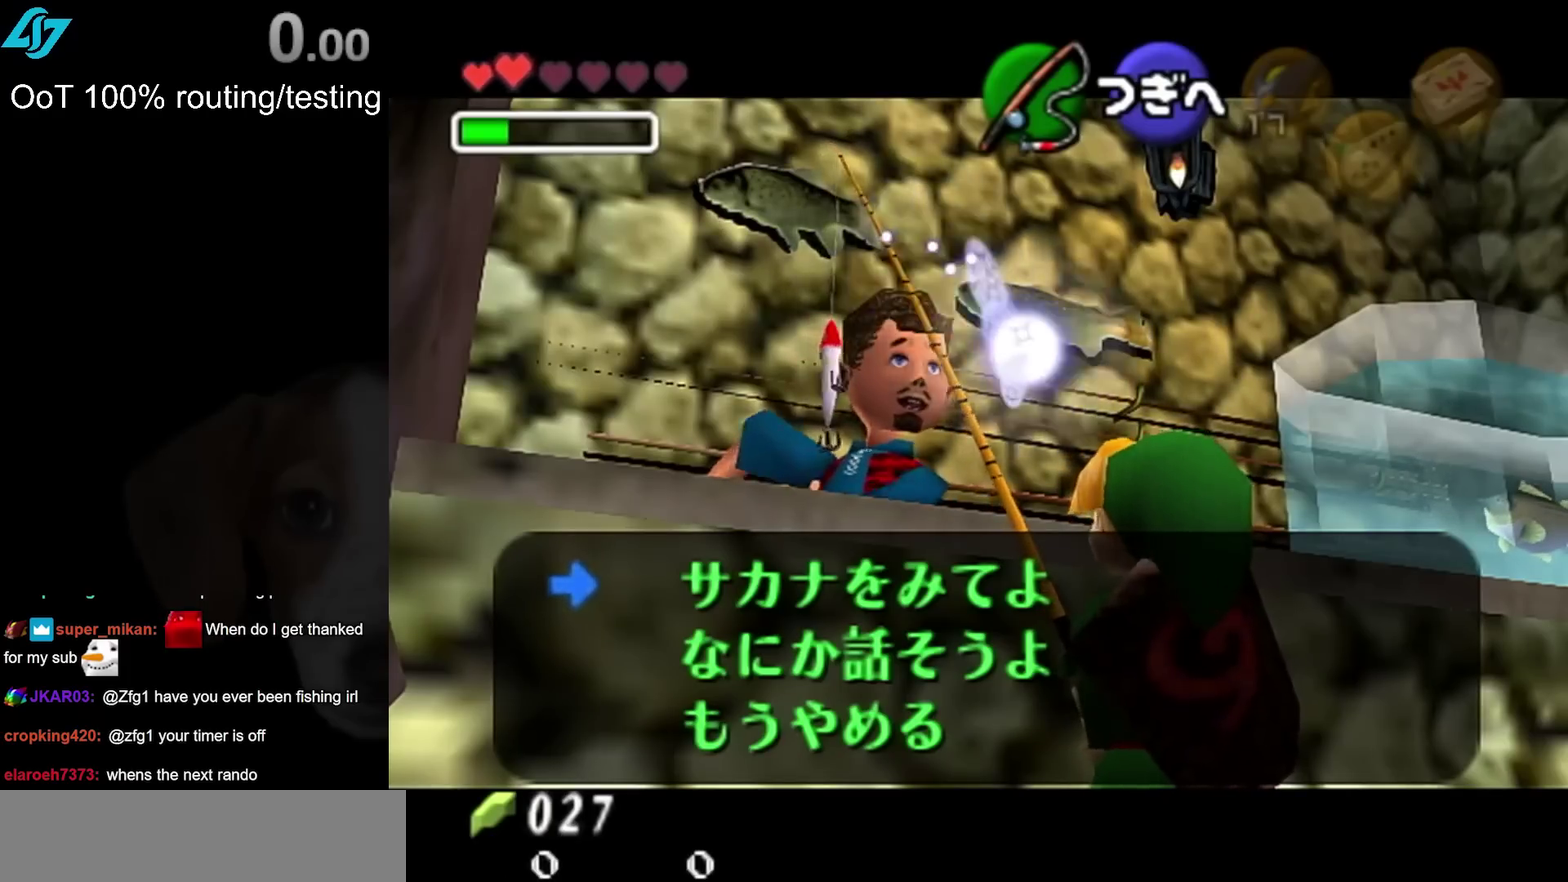
{"buttons": [], "left_stick": "right", "right_stick": "center", "events": [[67, "left_stick", "right"]]}
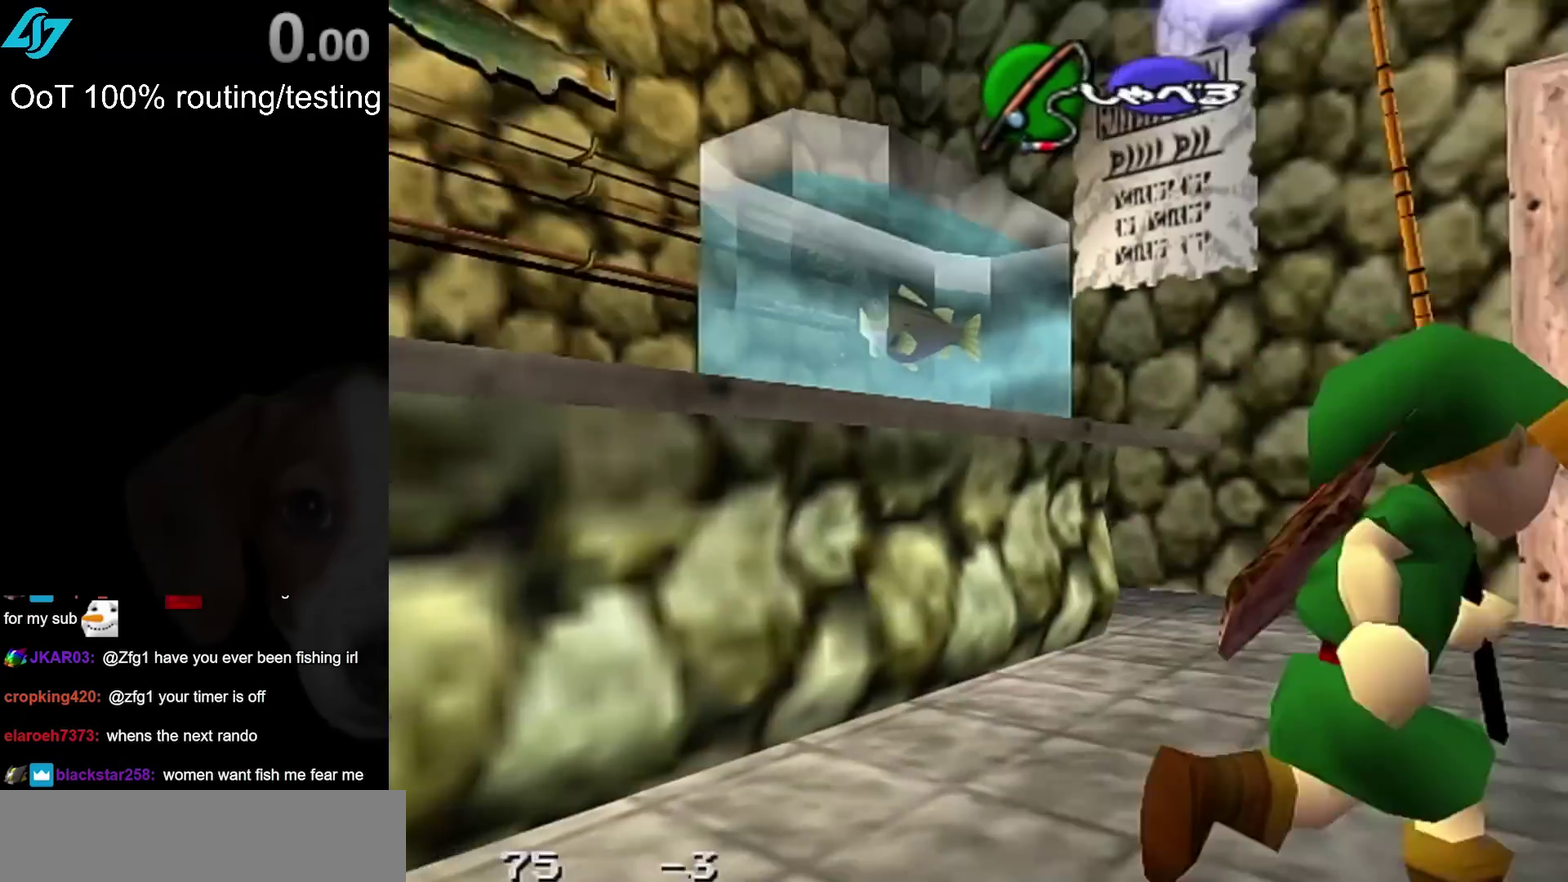
{"buttons": [], "left_stick": "down-left", "right_stick": "center", "events": [[167, "left_stick", "up-right"], [317, "left_stick", "center"], [383, "left_stick", "down-left"]]}
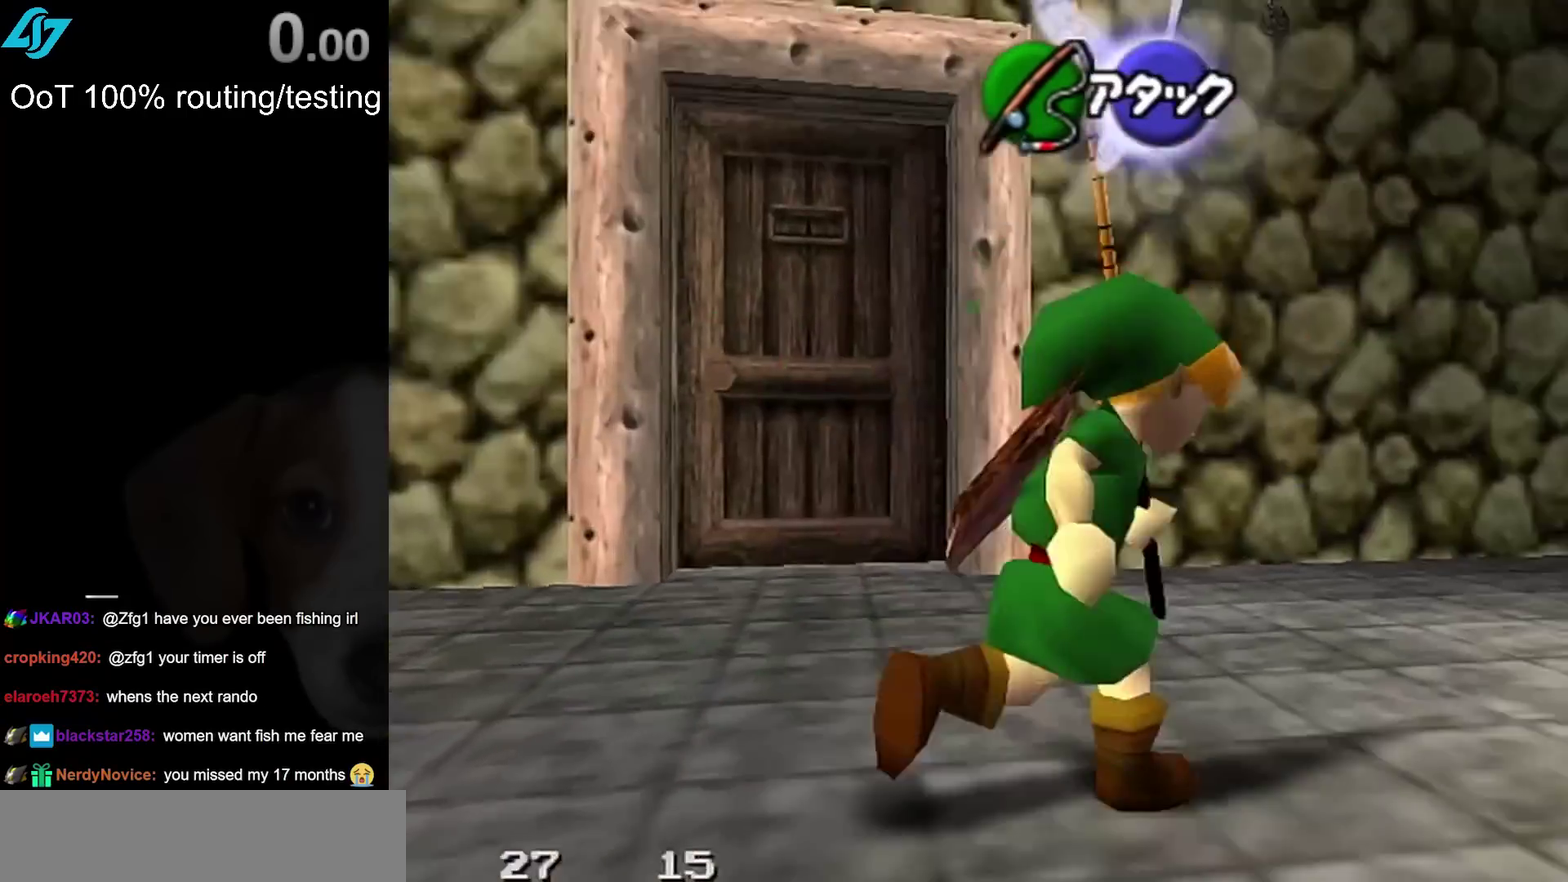
{"buttons": [], "left_stick": "left", "right_stick": "center", "events": [[450, "left_stick", "left"]]}
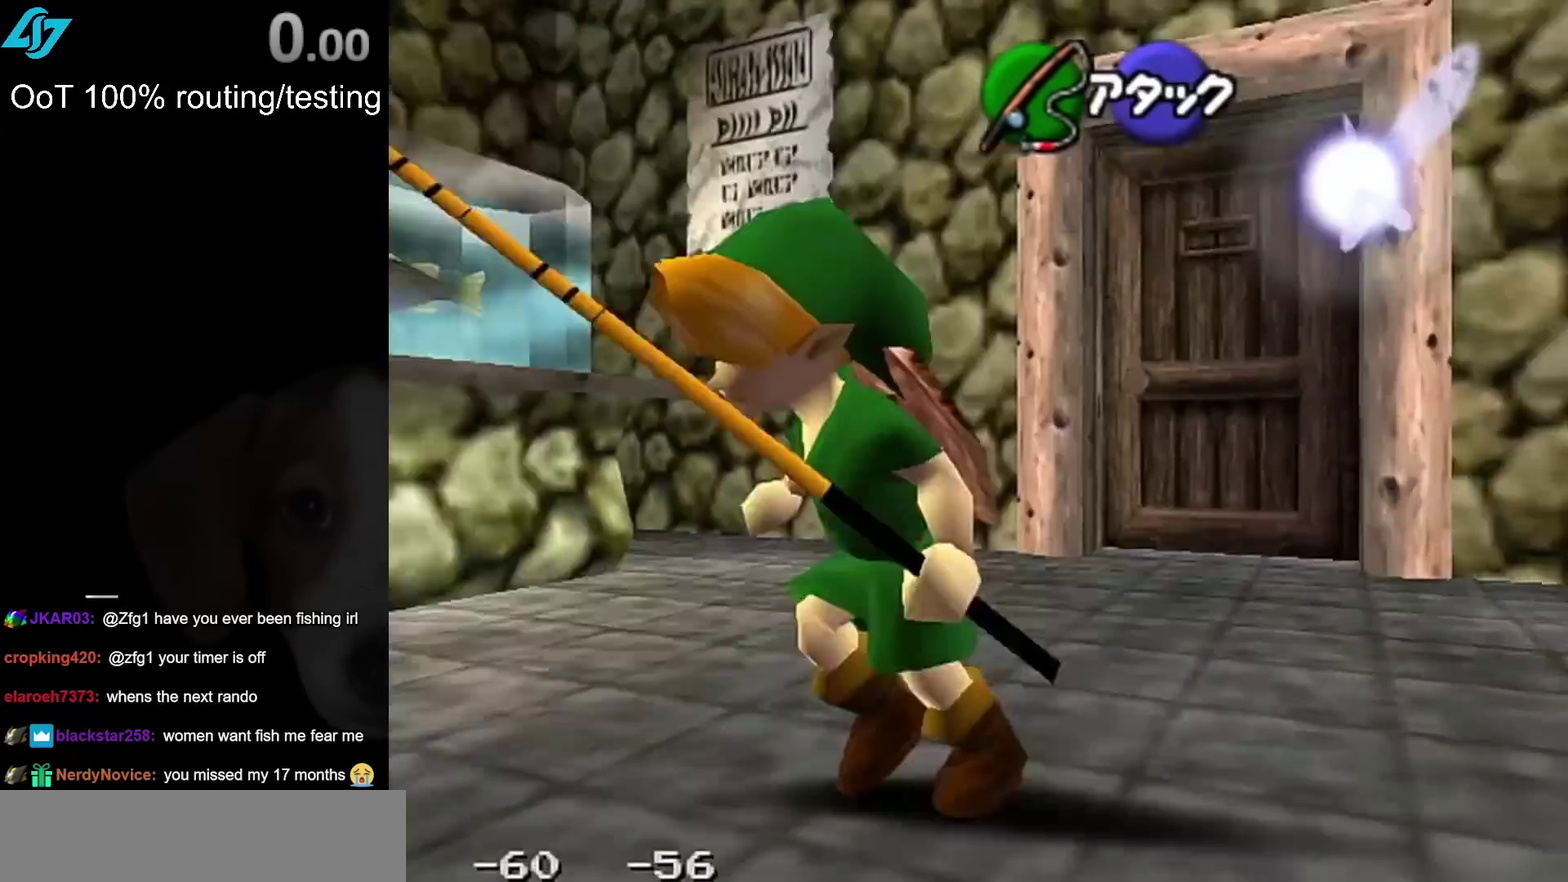
{"buttons": [], "left_stick": "up-right", "right_stick": "center", "events": [[167, "left_stick", "up-left"], [367, "left_stick", "up"], [450, "left_stick", "up-right"]]}
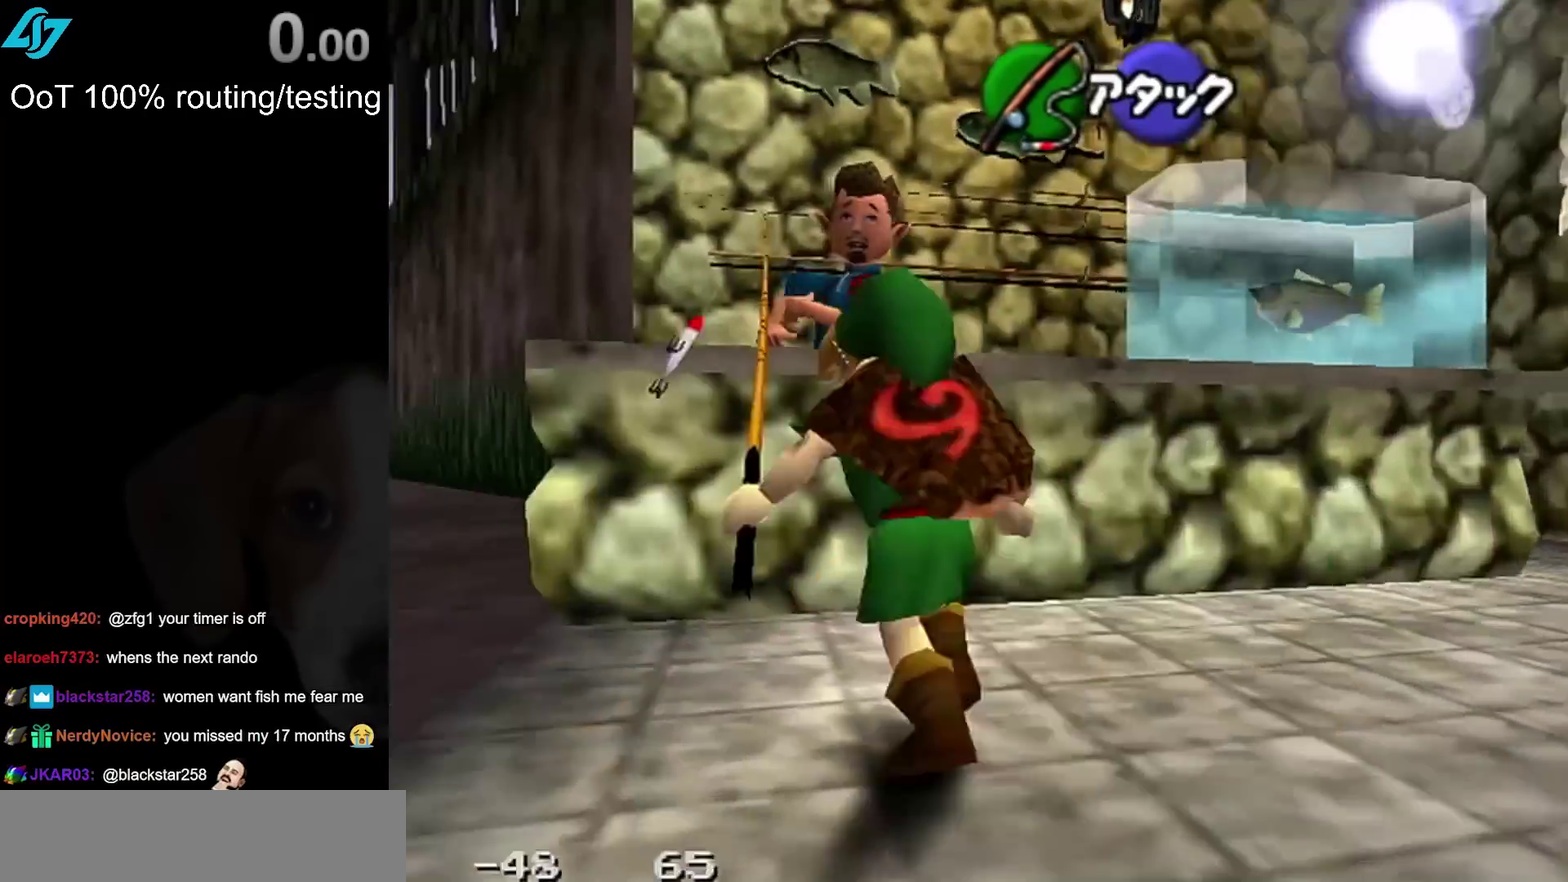
{"buttons": [], "left_stick": "center", "right_stick": "center", "events": [[17, "left_stick", "up"], [50, "CROSS", "down"], [117, "CROSS", "up"], [117, "left_stick", "center"]]}